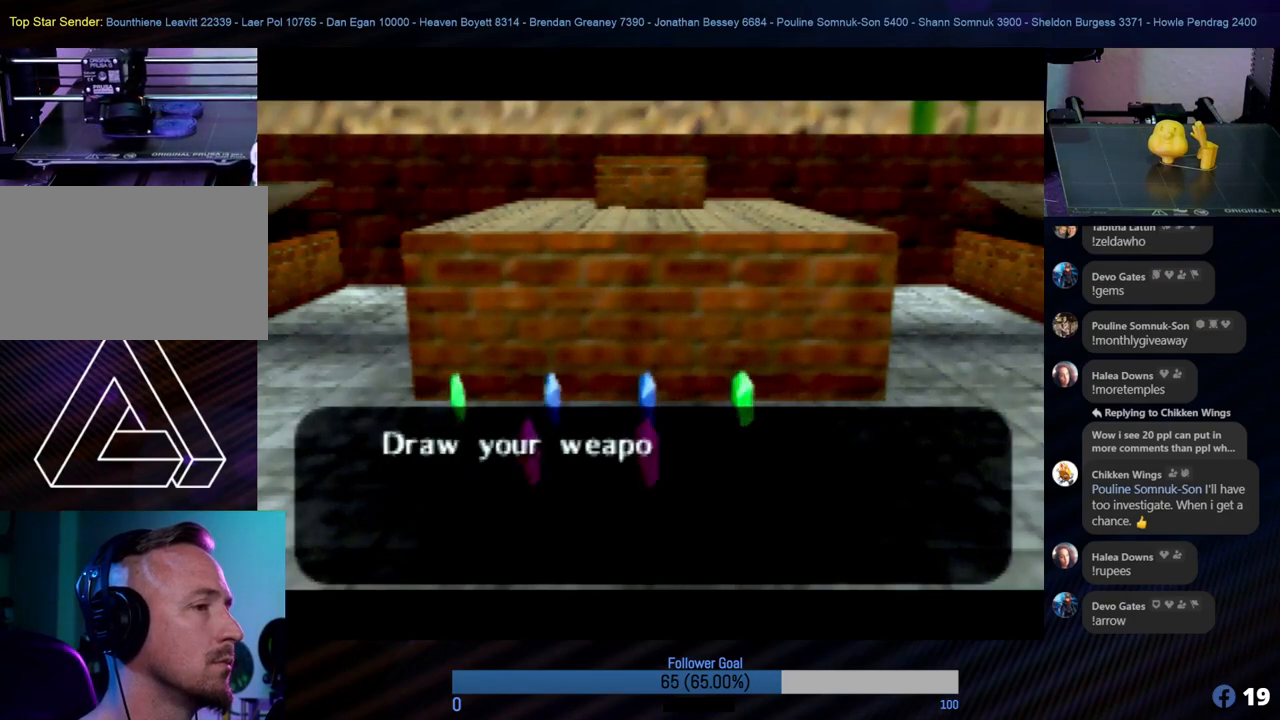
Gameplay with a controller (Nintendo layout); each line is a JSON object with the inputs held at the frame after it. "events" lists button and stick changes between this image and that frame as [ms after this image, input, new state], when the widget could be followed in between. Not read: L1 L3 R3.
{"buttons": [], "left_stick": "center", "events": [[17, "A", "down"], [101, "A", "up"]]}
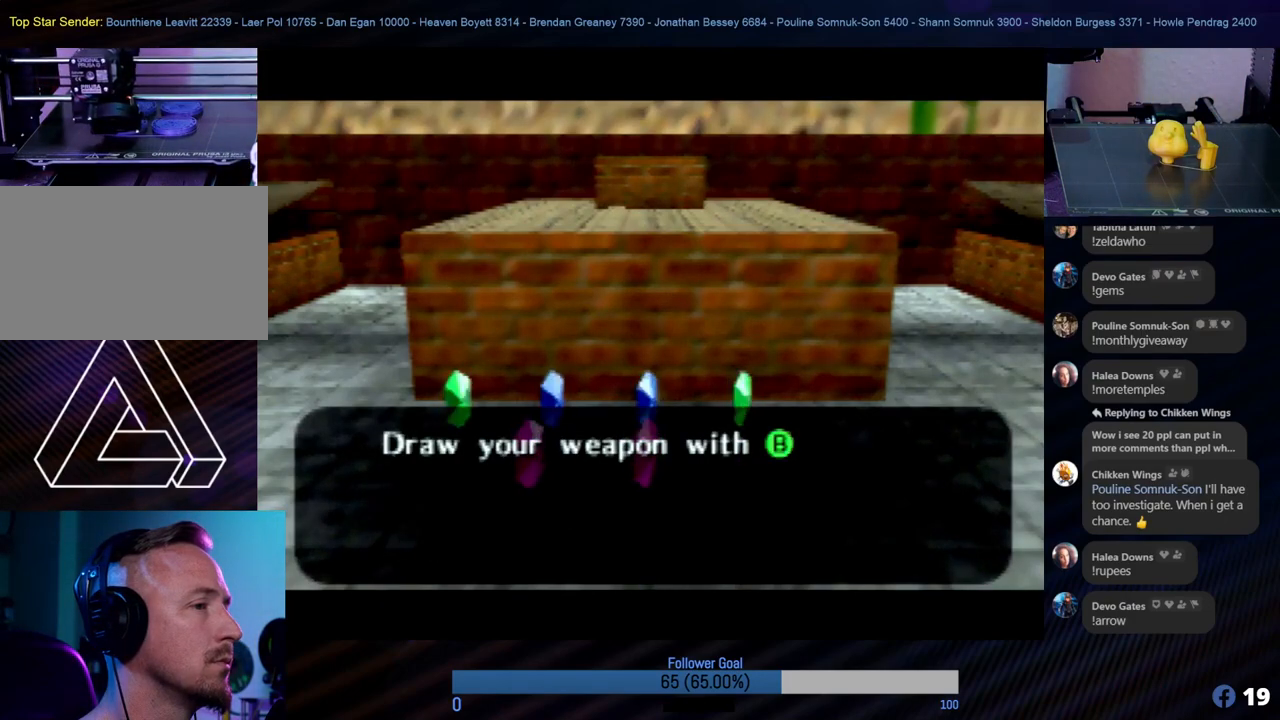
{"buttons": [], "left_stick": "center", "events": [[320, "A", "down"], [421, "A", "up"]]}
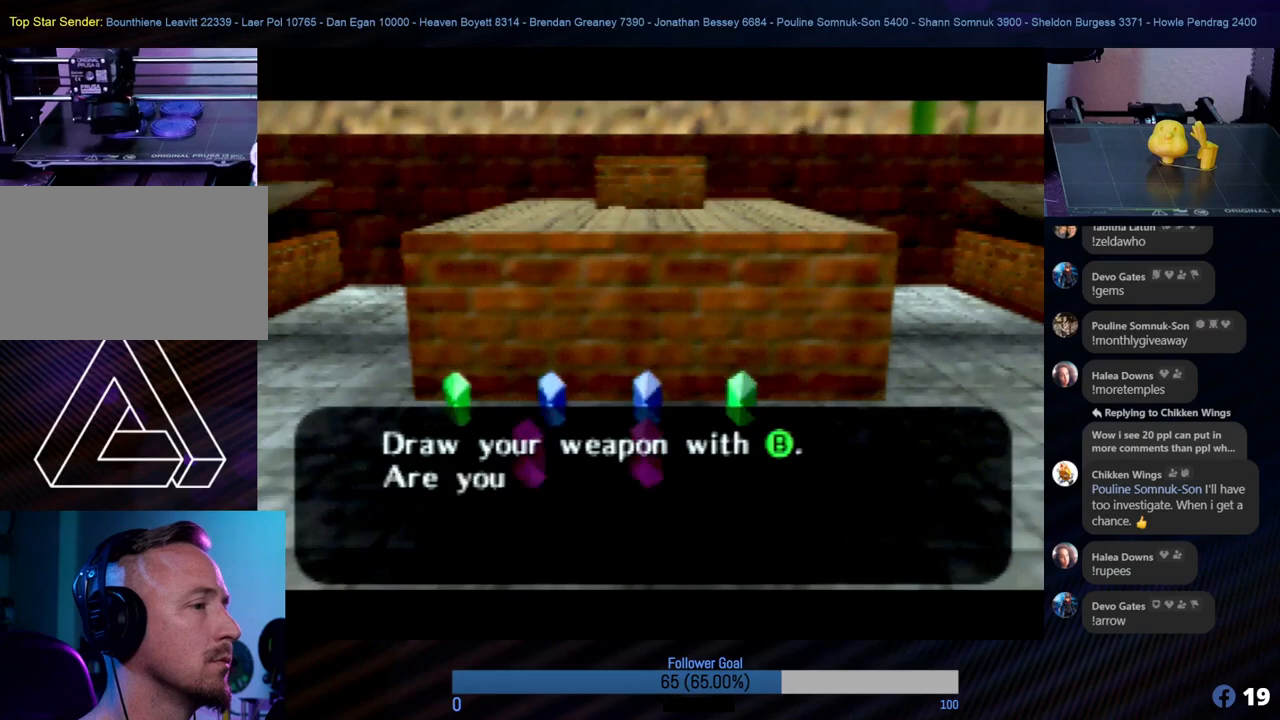
{"buttons": [], "left_stick": "center", "events": []}
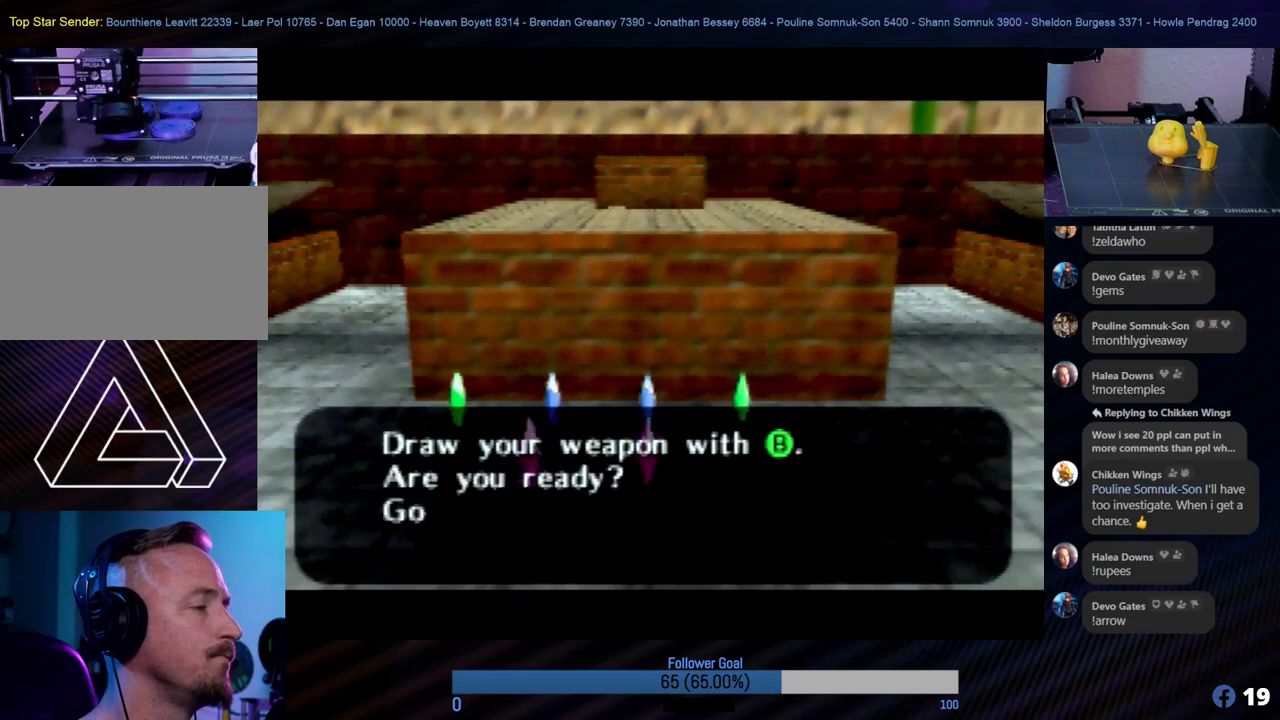
{"buttons": [], "left_stick": "center", "events": [[102, "A", "down"], [237, "A", "up"]]}
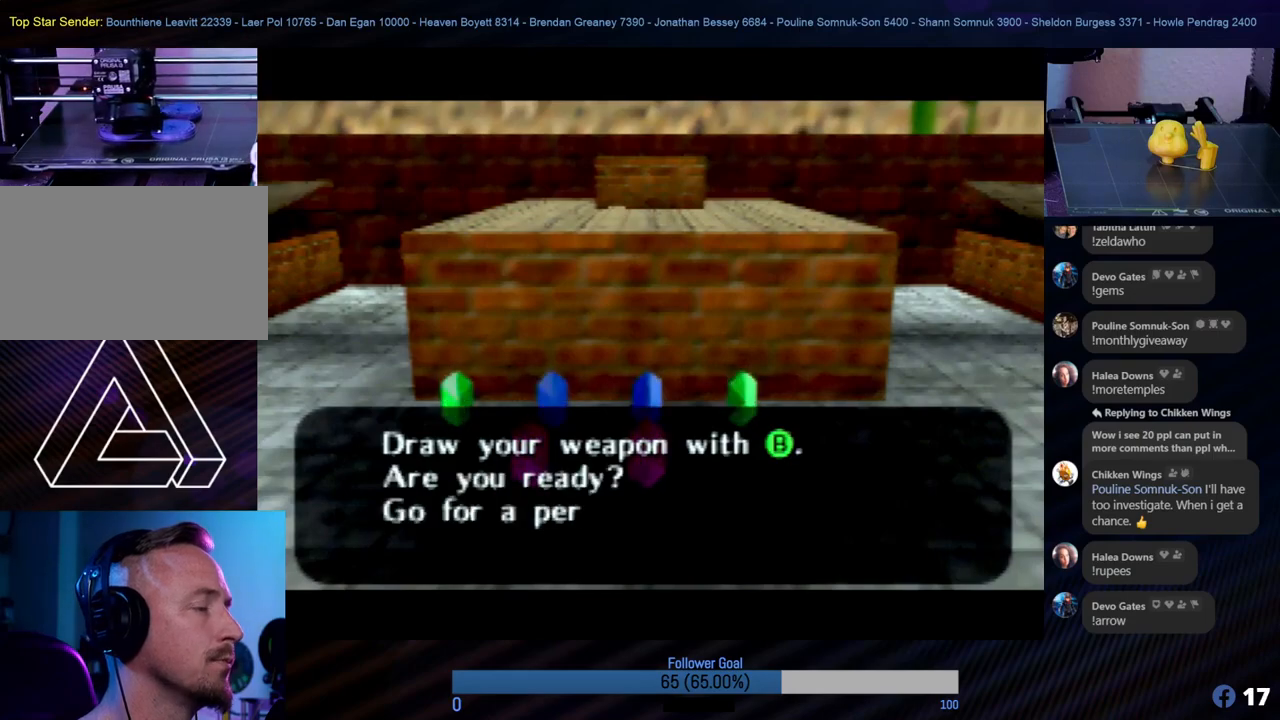
{"buttons": [], "left_stick": "center", "events": []}
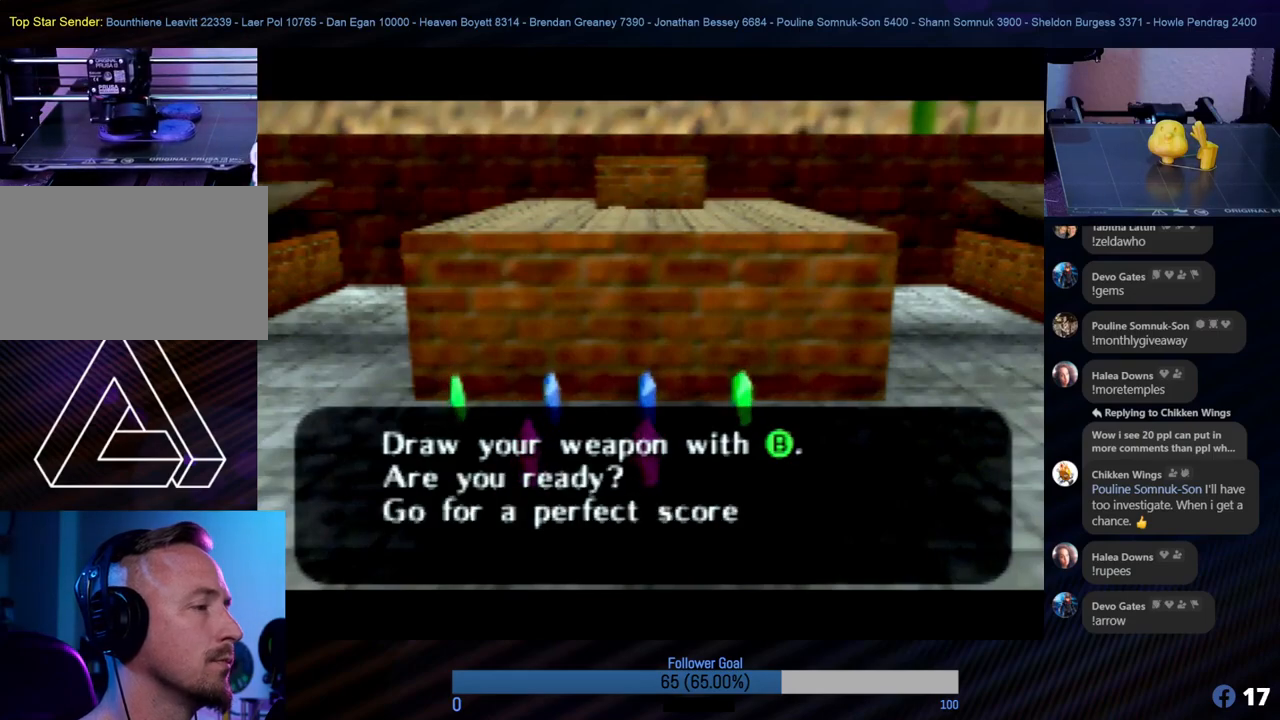
{"buttons": [], "left_stick": "center", "events": []}
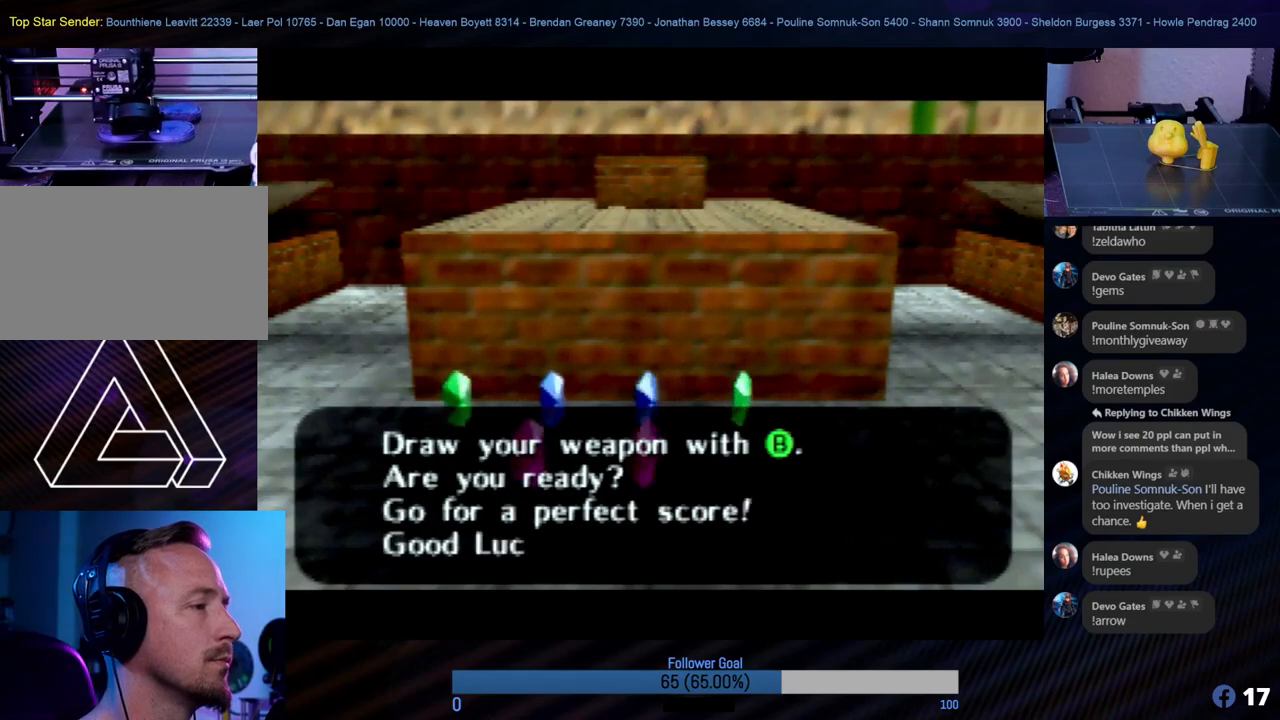
{"buttons": [], "left_stick": "center", "events": [[203, "A", "down"], [304, "A", "up"]]}
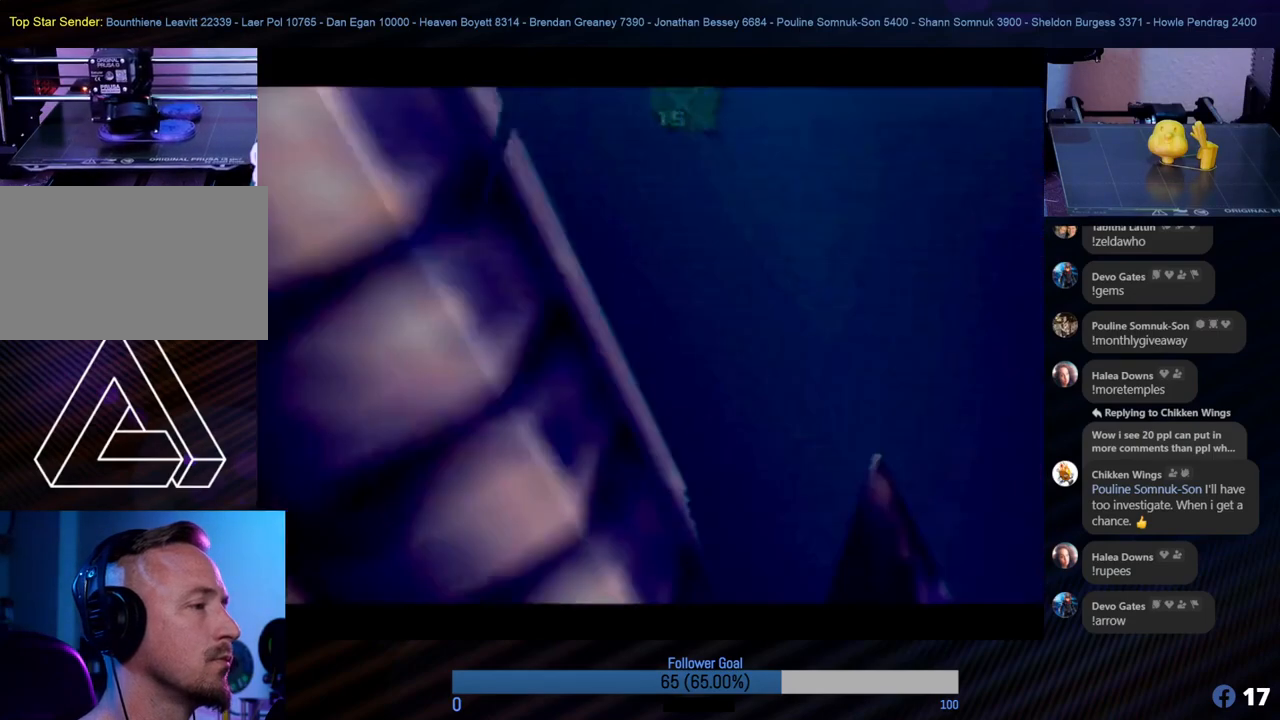
{"buttons": [], "left_stick": "center", "events": [[169, "left_stick", "down-left"], [304, "left_stick", "center"]]}
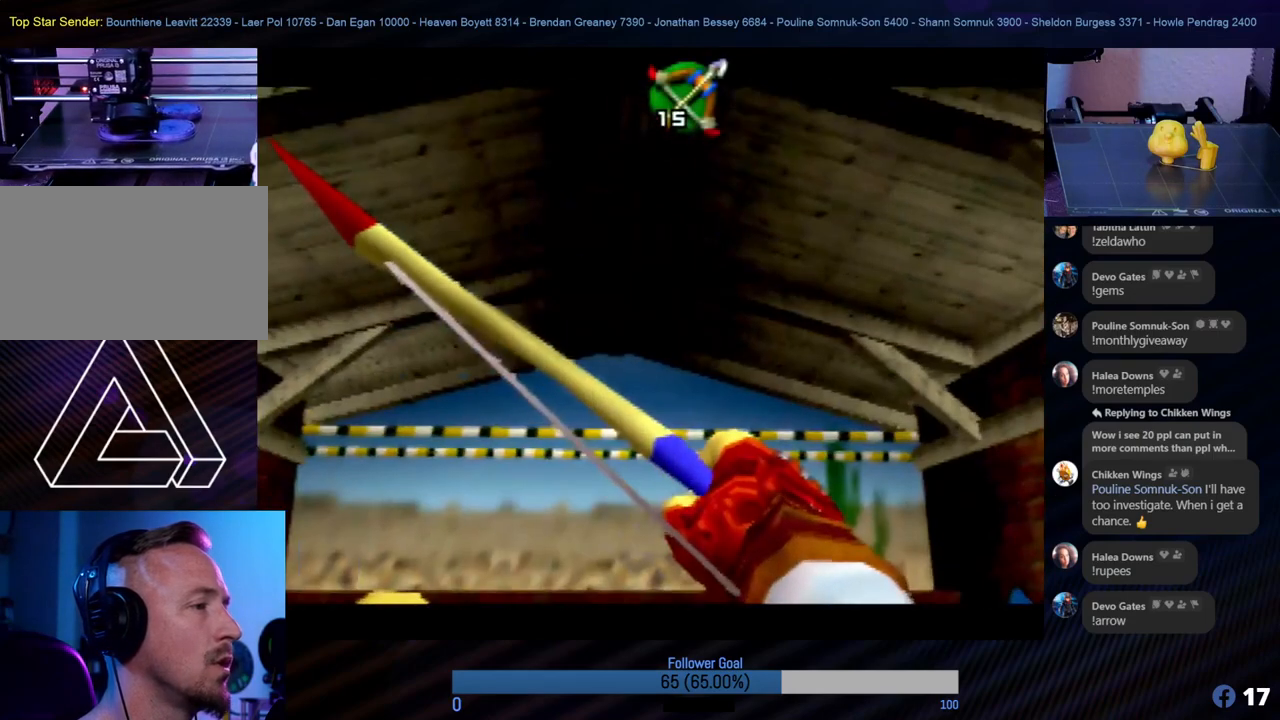
{"buttons": [], "left_stick": "center", "events": [[118, "left_stick", "up-left"], [270, "left_stick", "center"]]}
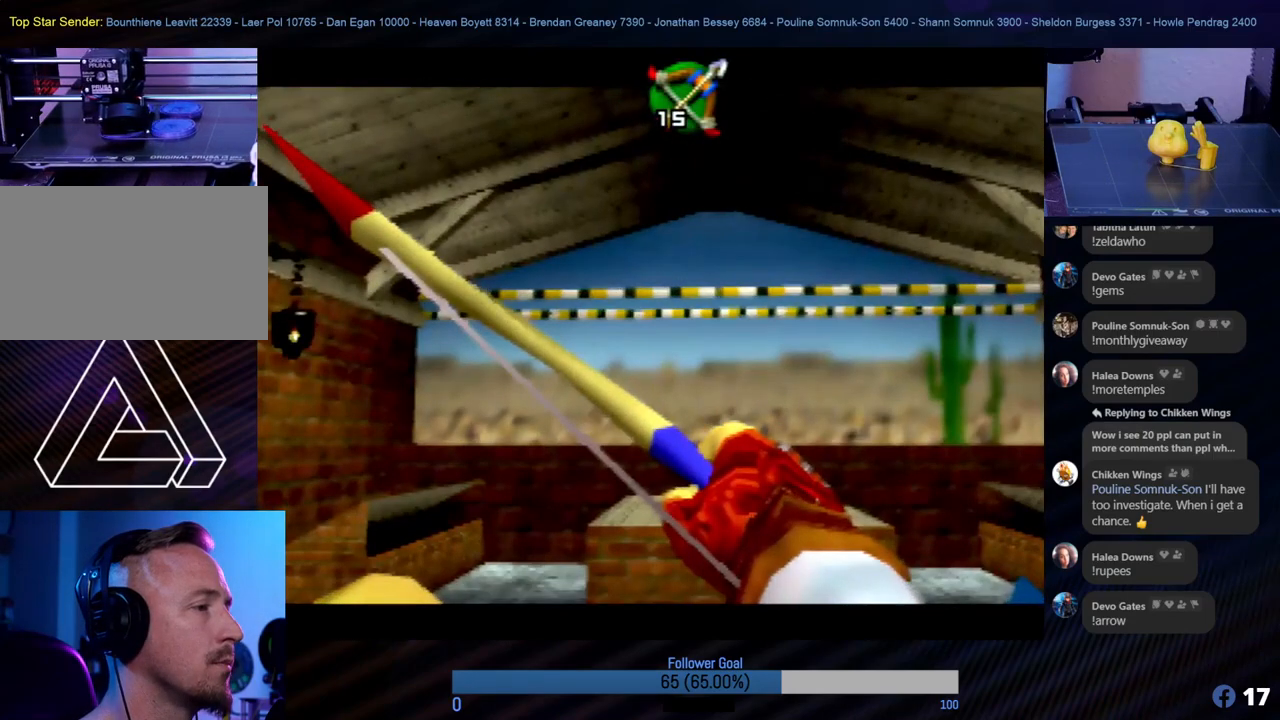
{"buttons": [], "left_stick": "center", "events": [[67, "left_stick", "right"], [185, "left_stick", "center"]]}
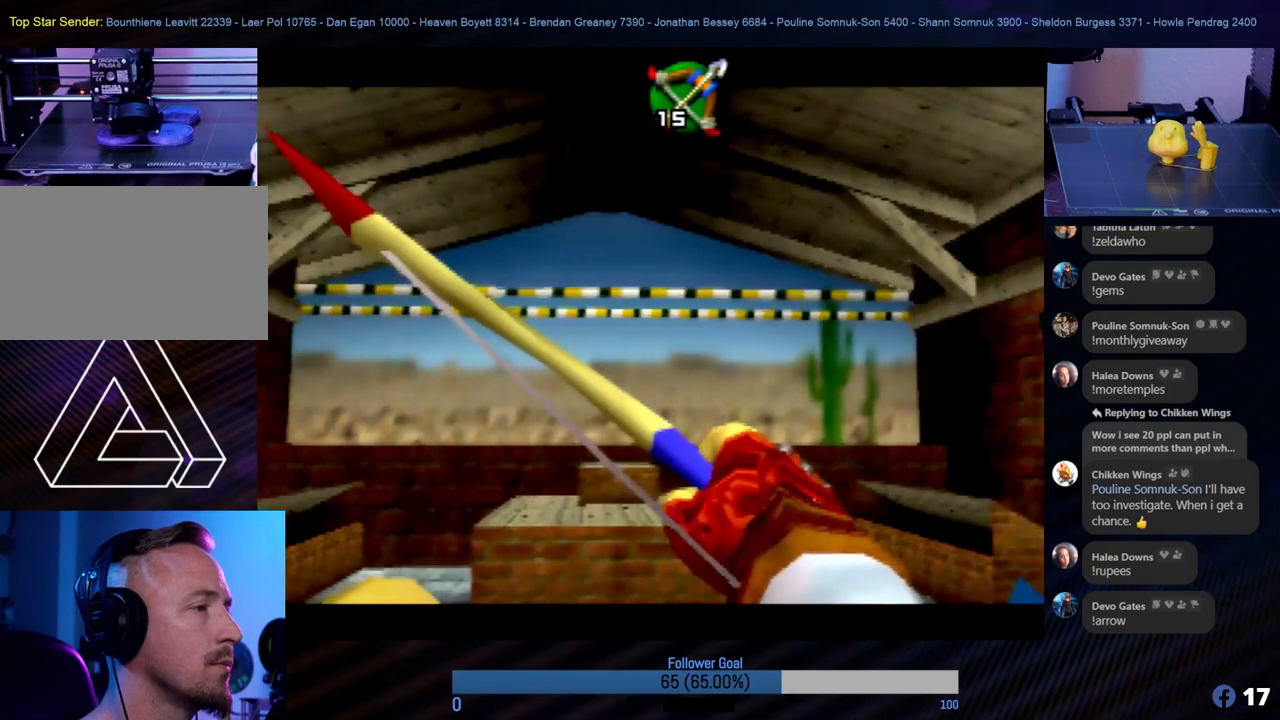
{"buttons": [], "left_stick": "center", "events": [[303, "left_stick", "left"], [371, "left_stick", "center"]]}
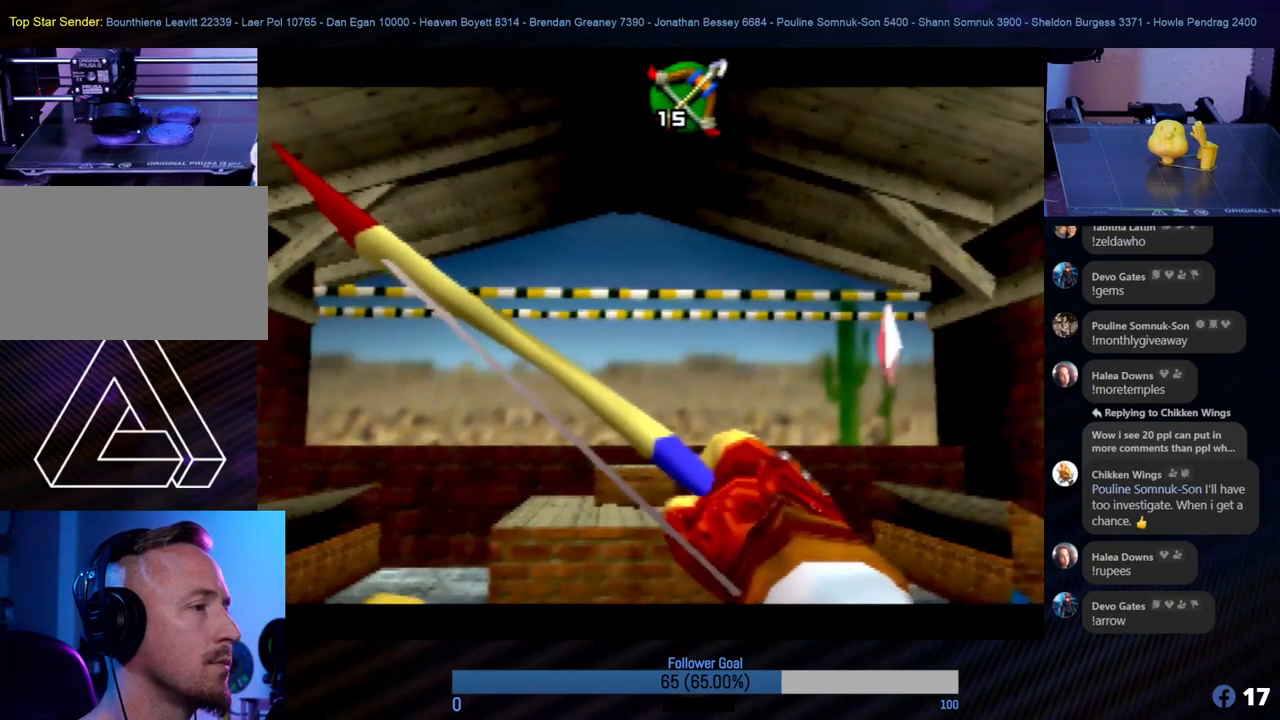
{"buttons": [], "left_stick": "center", "events": [[371, "B", "down"], [472, "B", "up"]]}
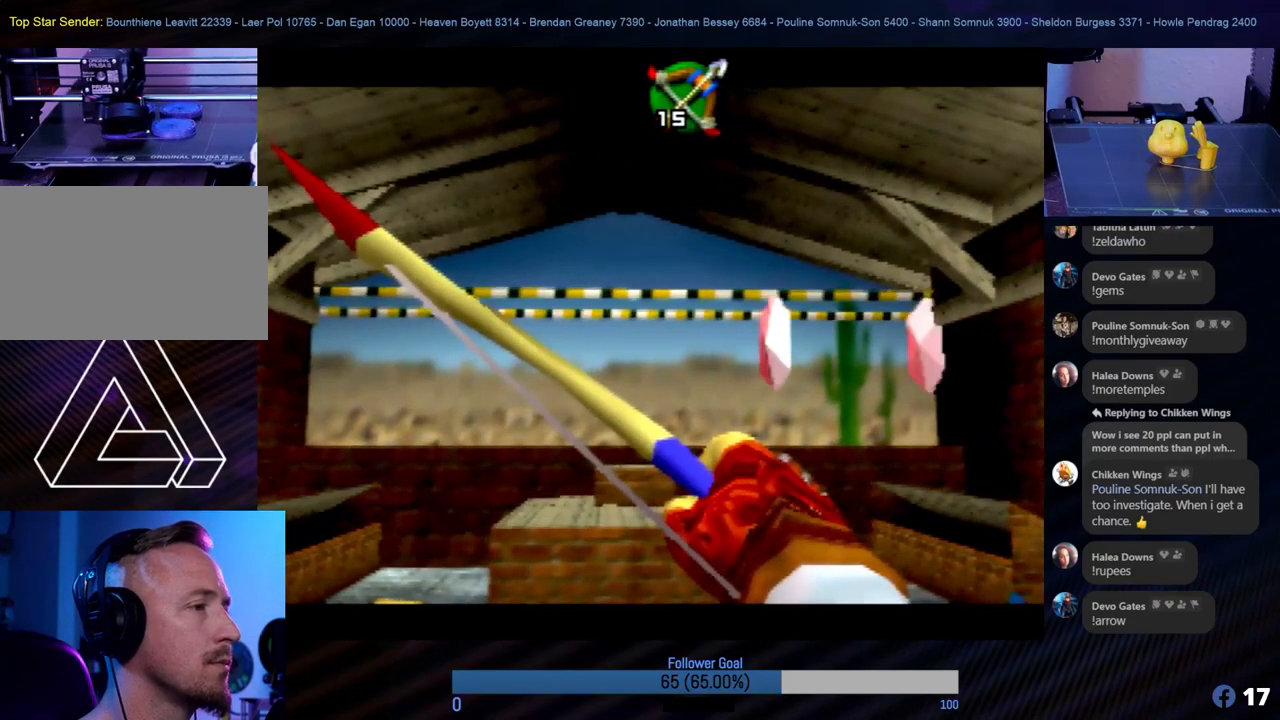
{"buttons": [], "left_stick": "center", "events": []}
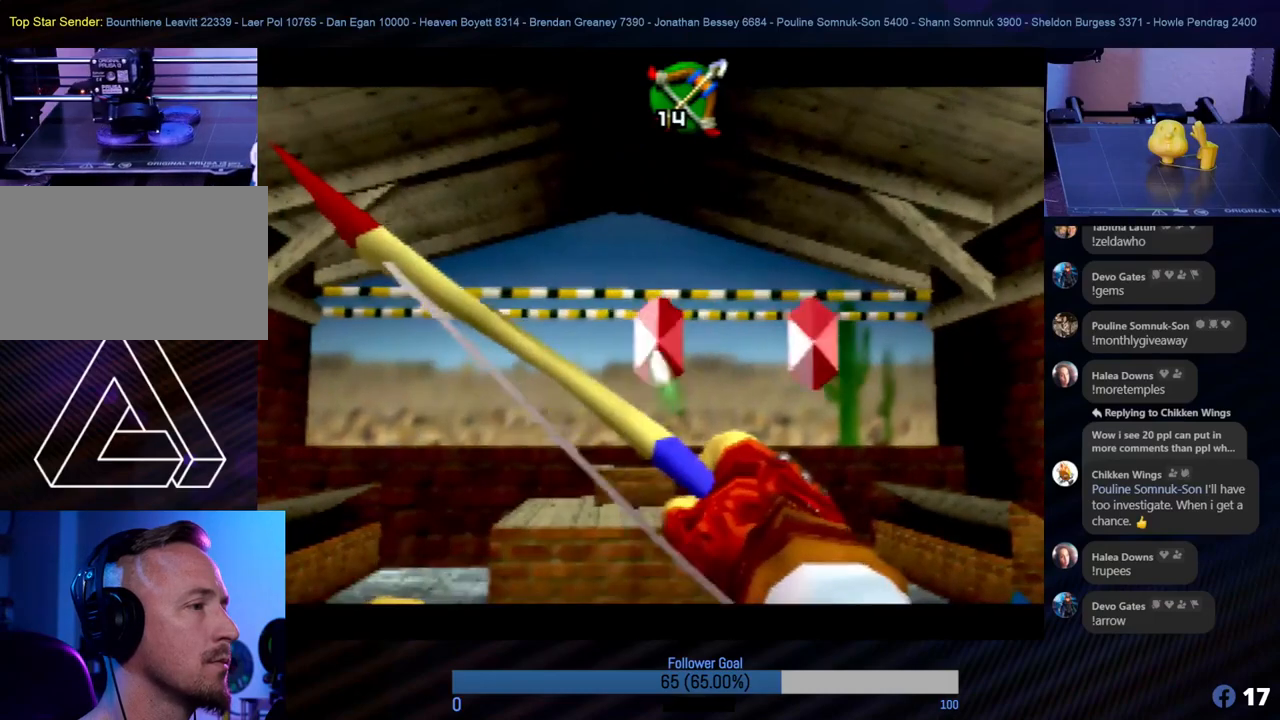
{"buttons": [], "left_stick": "center", "events": [[152, "left_stick", "left"], [287, "left_stick", "center"]]}
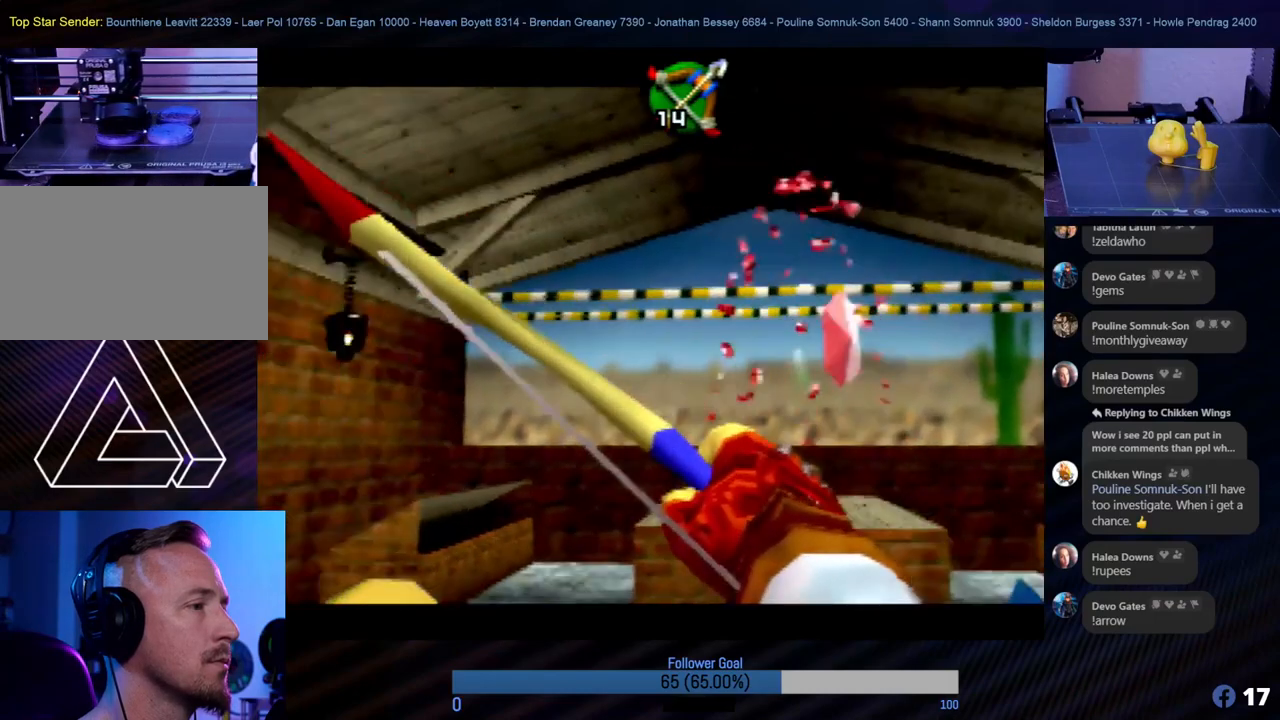
{"buttons": [], "left_stick": "center", "events": [[338, "B", "down"], [473, "B", "up"]]}
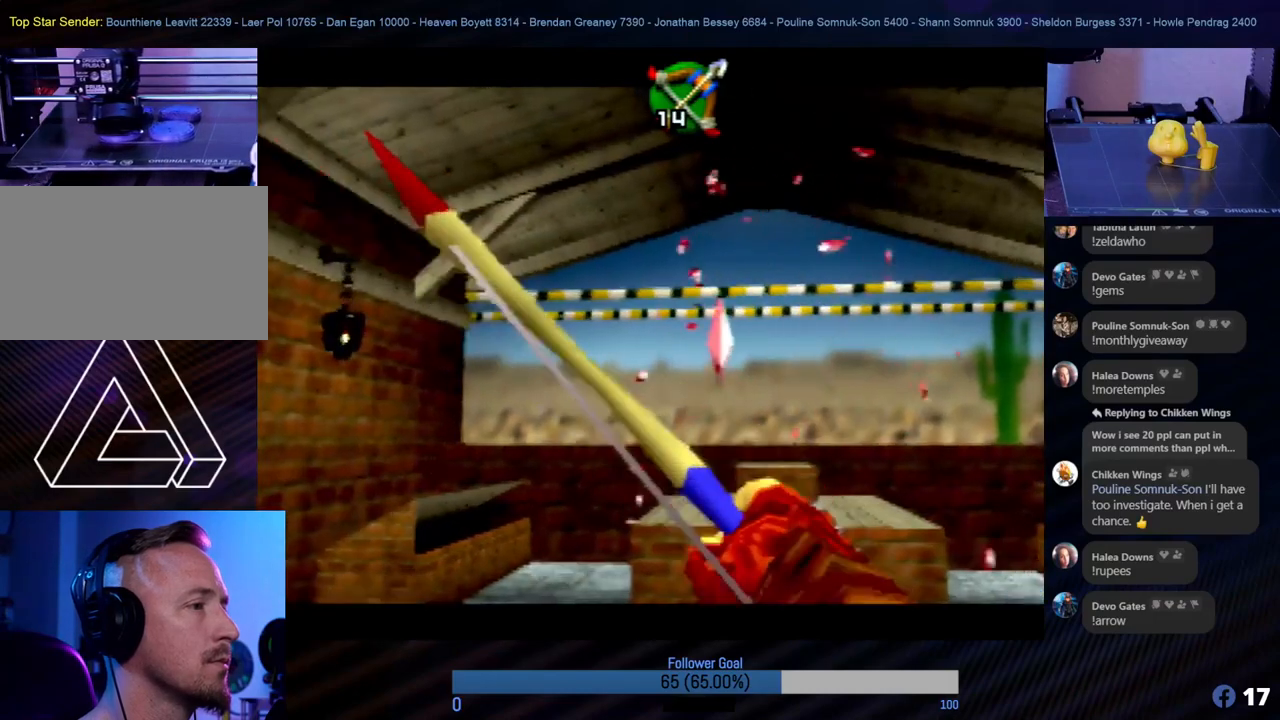
{"buttons": [], "left_stick": "center", "events": []}
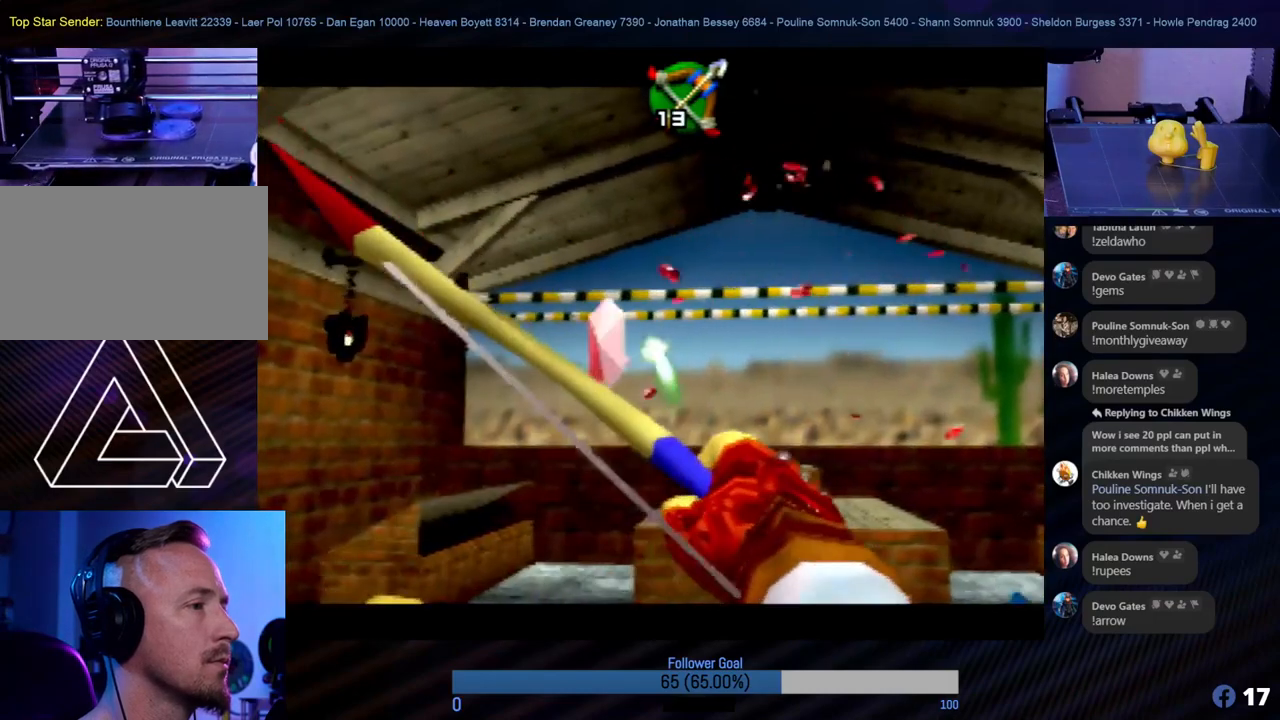
{"buttons": [], "left_stick": "center", "events": [[236, "left_stick", "left"], [388, "B", "down"], [405, "left_stick", "center"], [489, "B", "up"]]}
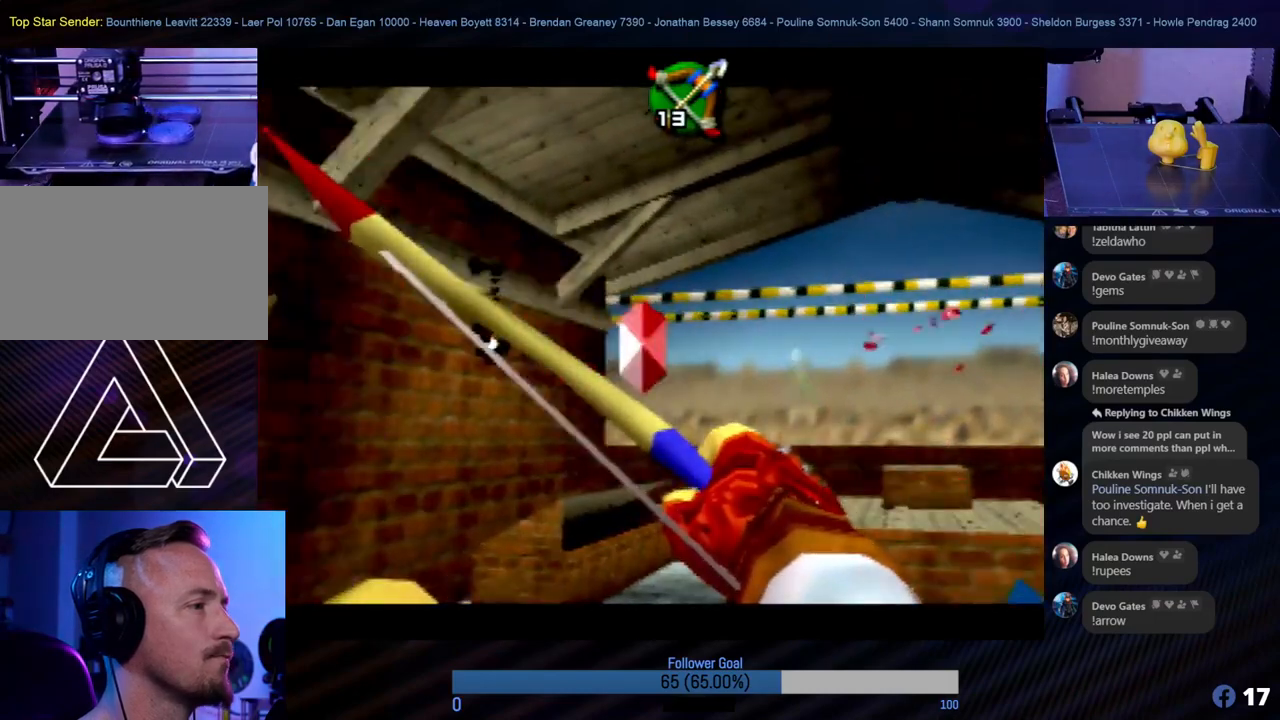
{"buttons": [], "left_stick": "center", "events": []}
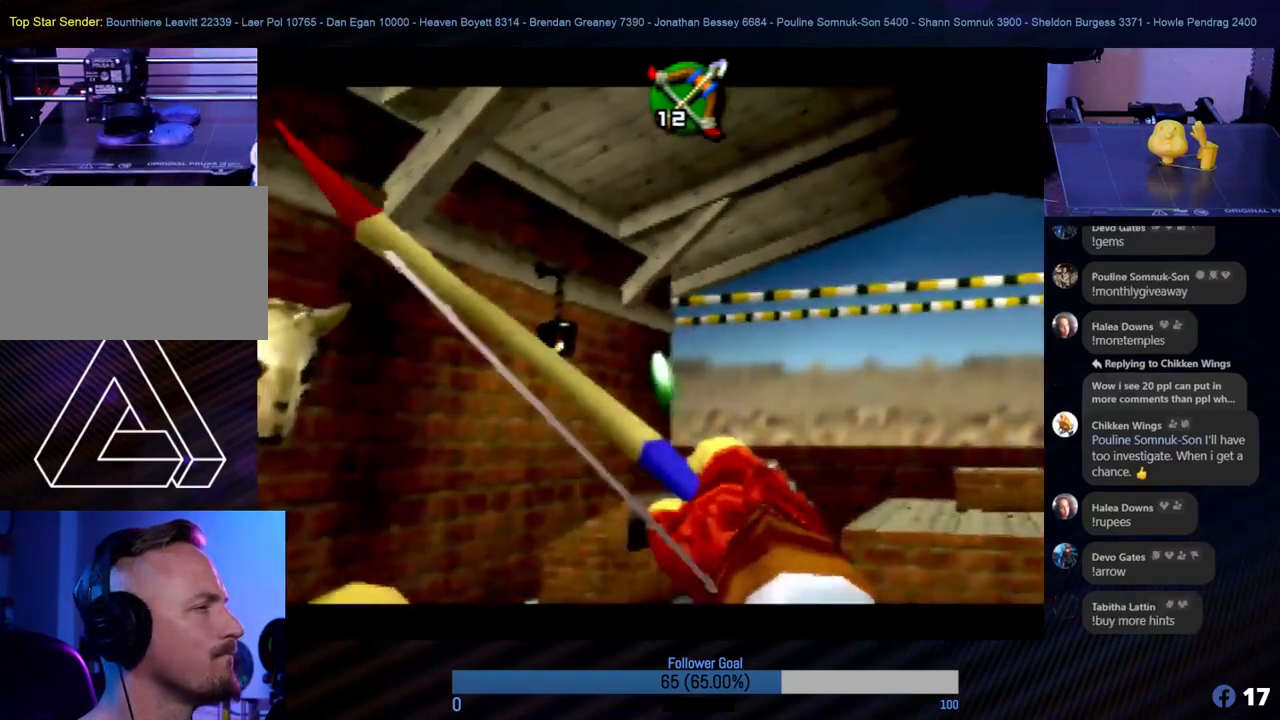
{"buttons": ["B"], "left_stick": "center", "events": [[270, "left_stick", "right"], [438, "B", "down"], [438, "left_stick", "center"]]}
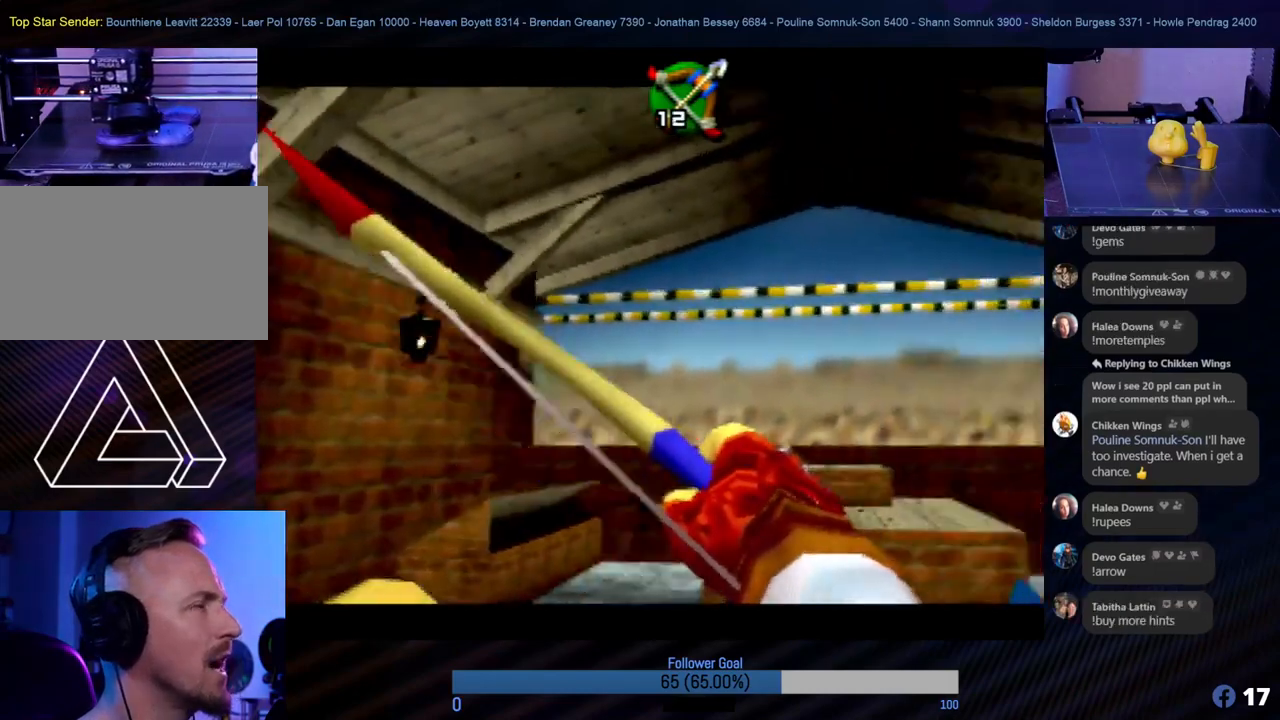
{"buttons": ["B"], "left_stick": "center", "events": [[50, "B", "up"], [101, "B", "down"], [202, "B", "up"], [472, "B", "down"]]}
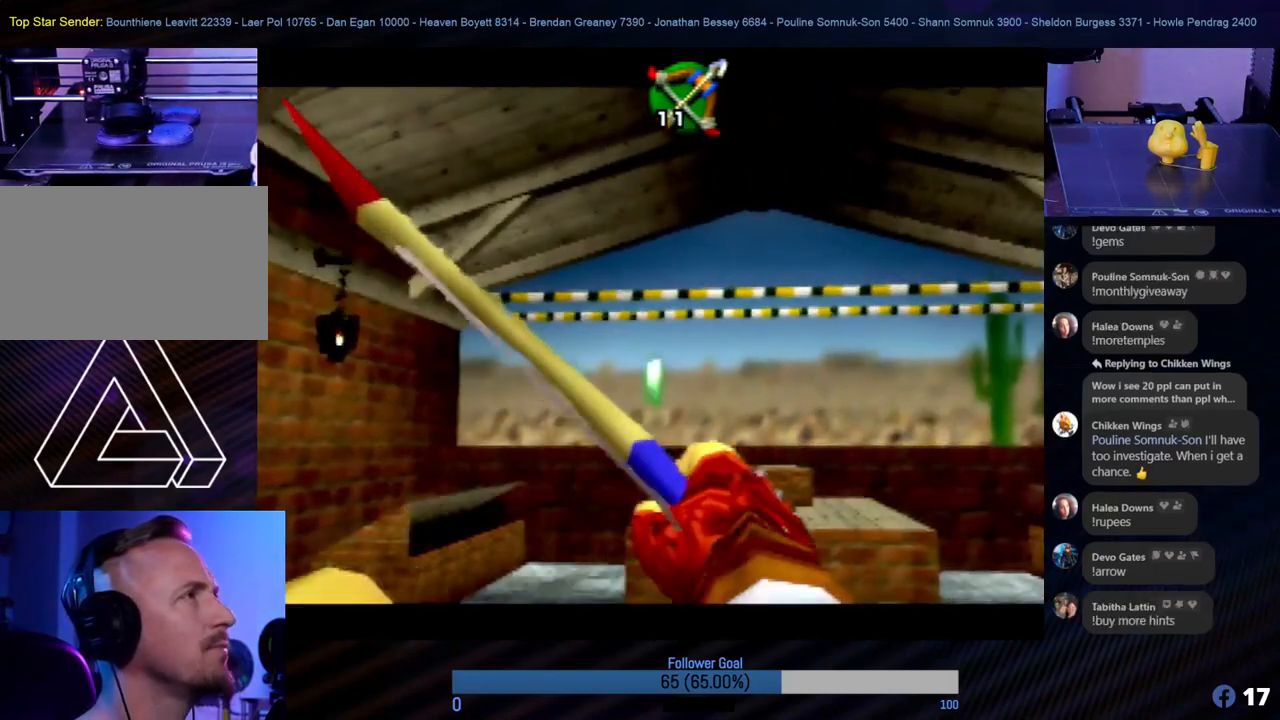
{"buttons": ["B"], "left_stick": "center", "events": [[34, "B", "up"], [101, "B", "down"], [152, "B", "up"], [219, "B", "down"], [270, "B", "up"], [337, "B", "down"], [388, "B", "up"], [472, "B", "down"]]}
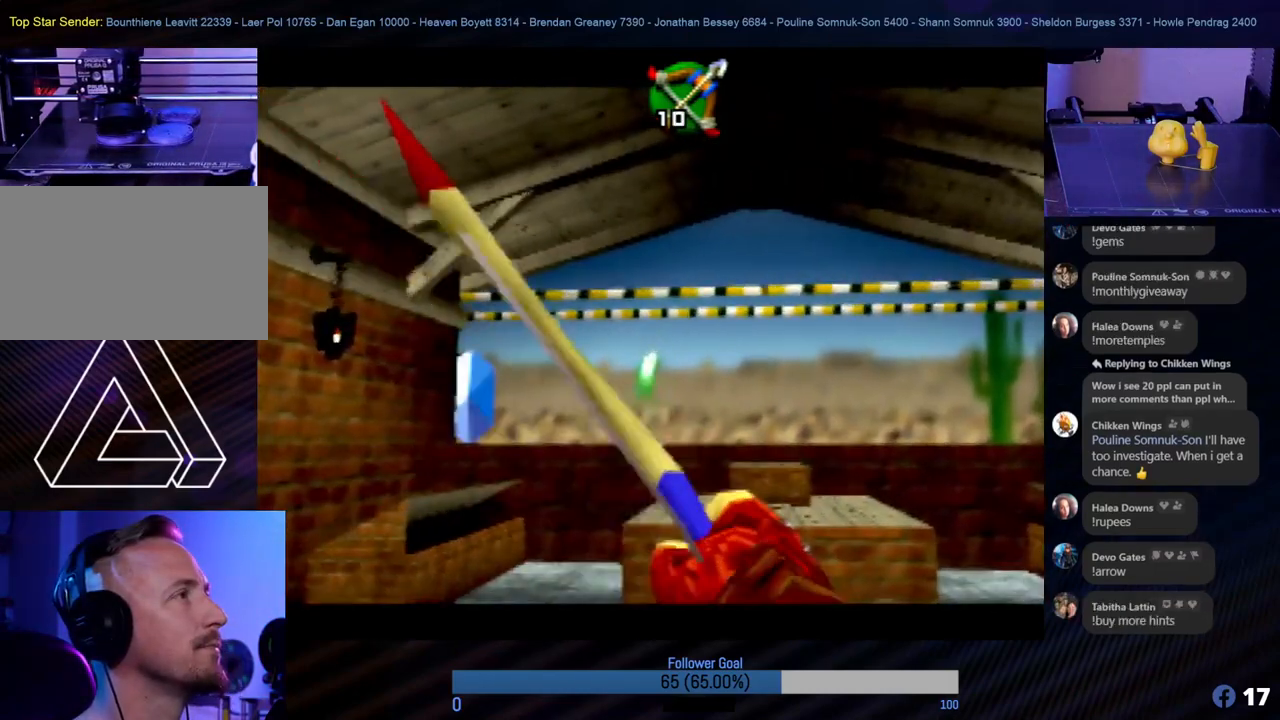
{"buttons": [], "left_stick": "center", "events": [[17, "B", "up"], [67, "B", "down"], [118, "B", "up"], [185, "B", "down"], [236, "B", "up"], [286, "B", "down"], [388, "B", "up"], [438, "B", "down"], [489, "B", "up"]]}